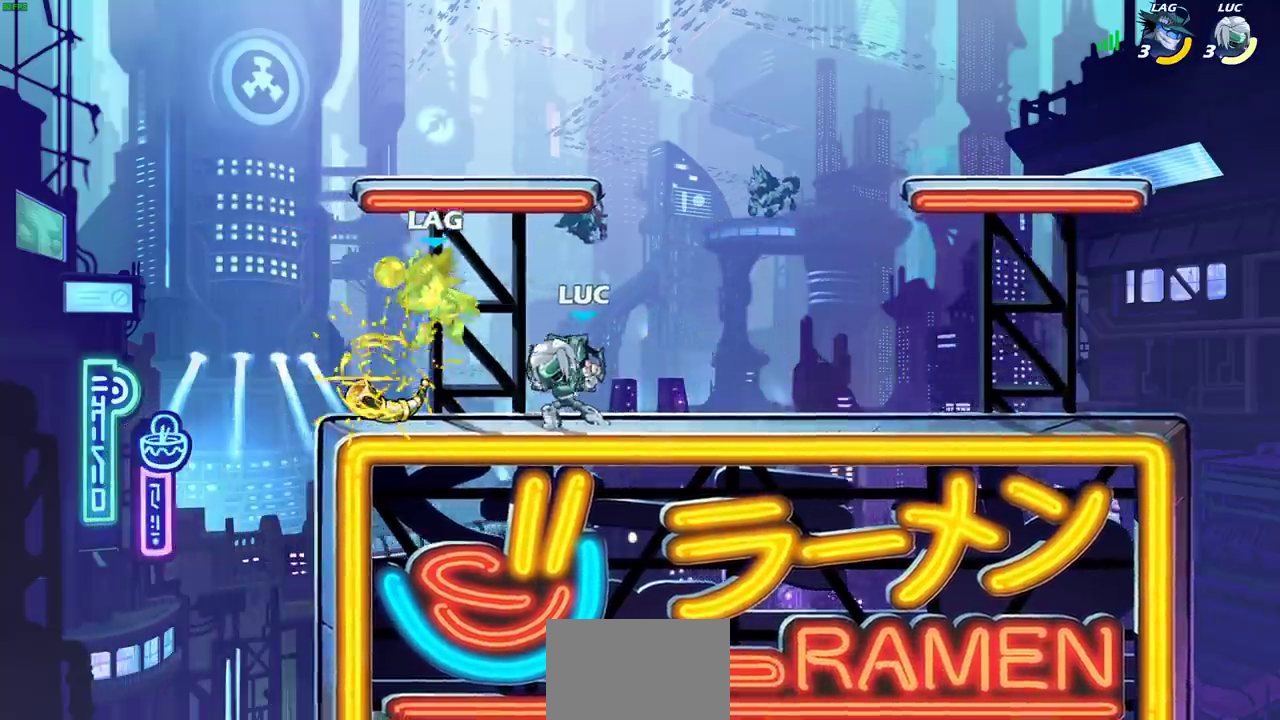
Gameplay with a controller (PlayStation layout); each line is a JSON object with the inputs held at the frame after it (dt_ms = milliseconds from this image to that frame). "events" lists button and stick changes between this image and that frame as [ms after this image, input, new state], when the widget could be followed in between.
{"dt_ms": 400, "buttons": ["CIRCLE", "R2"], "left_stick": "center", "right_stick": "center", "events": [[200, "CROSS", "down"], [300, "CROSS", "up"], [383, "R2", "down"], [400, "CIRCLE", "down"]]}
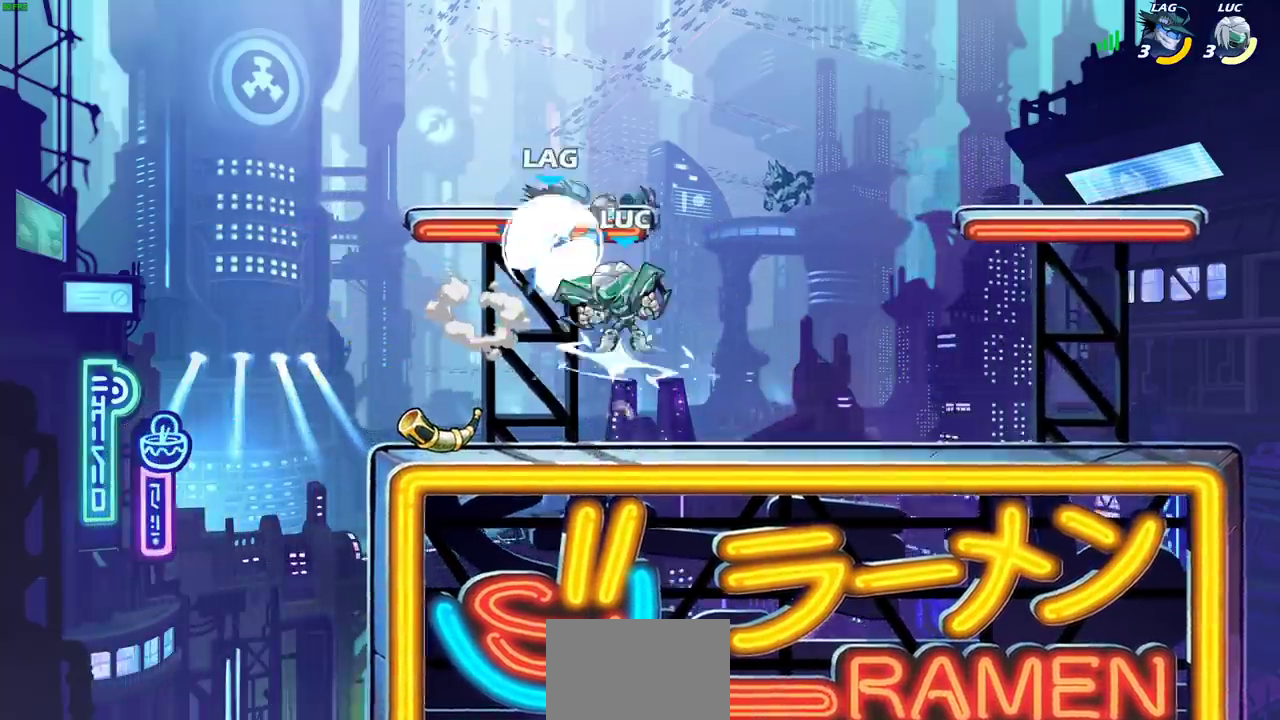
{"dt_ms": 700, "buttons": ["CROSS"], "left_stick": "right", "right_stick": "center", "events": [[133, "CIRCLE", "up"], [150, "R2", "up"], [617, "left_stick", "right"], [683, "CROSS", "down"]]}
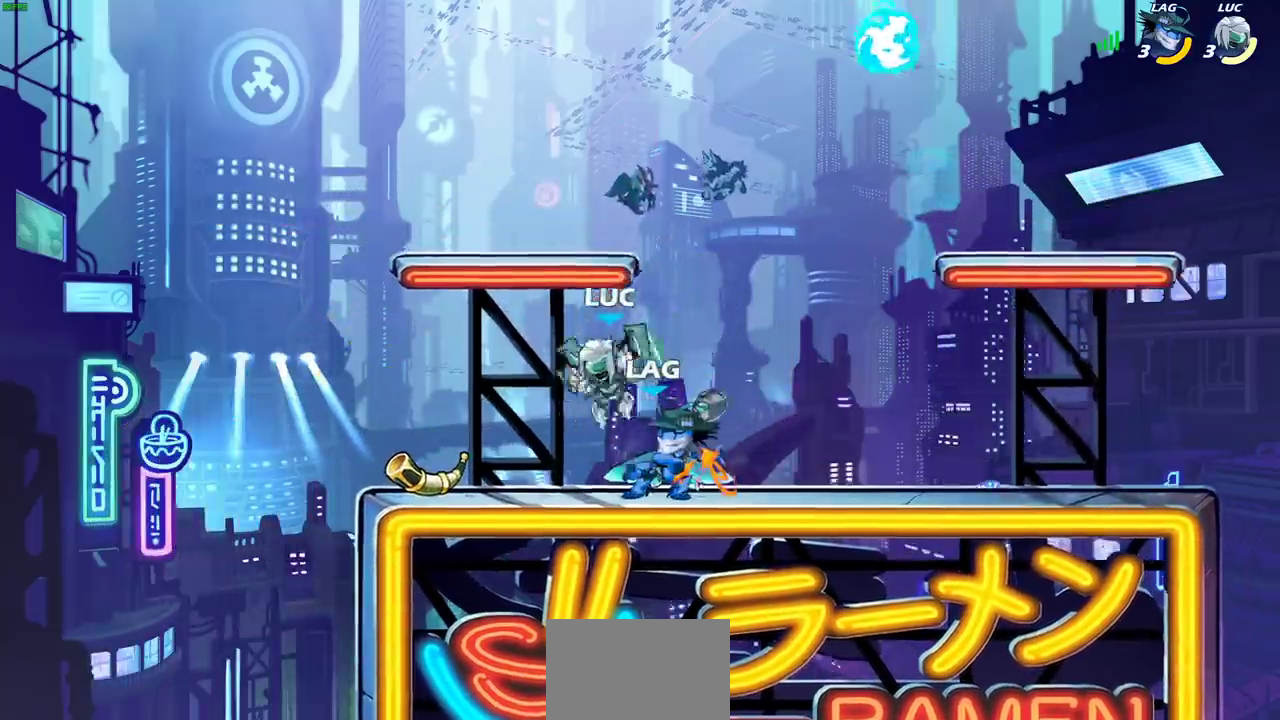
{"dt_ms": 400, "buttons": [], "left_stick": "down", "right_stick": "center", "events": [[150, "CROSS", "up"], [150, "left_stick", "up-left"], [250, "left_stick", "center"], [317, "left_stick", "down"]]}
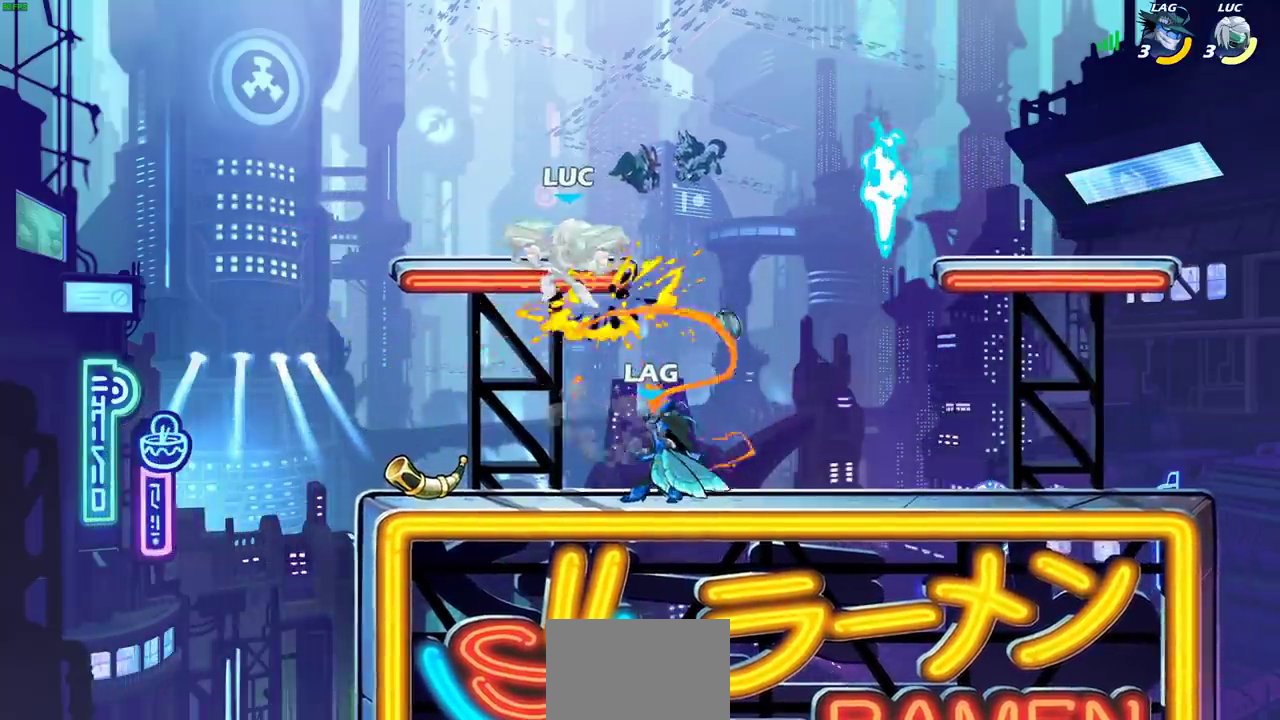
{"dt_ms": 400, "buttons": [], "left_stick": "center", "right_stick": "center", "events": [[67, "left_stick", "center"]]}
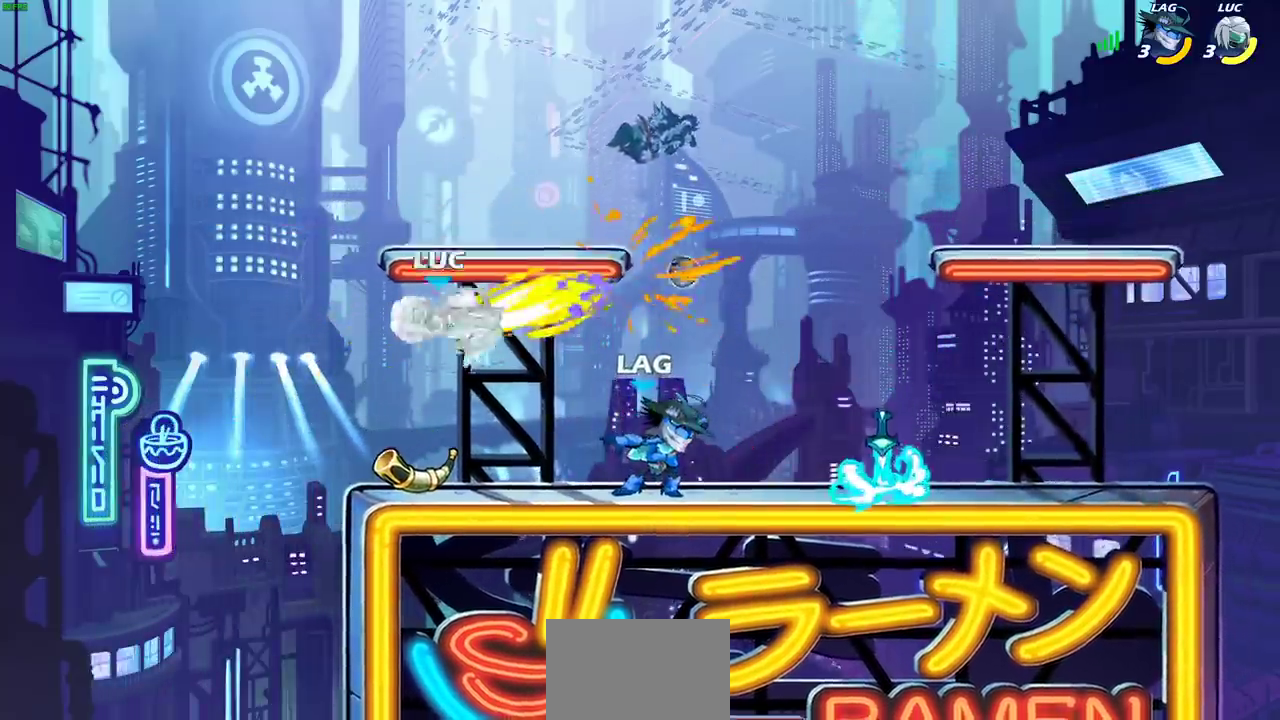
{"dt_ms": 700, "buttons": [], "left_stick": "up-left", "right_stick": "center", "events": [[83, "left_stick", "right"], [350, "CROSS", "down"], [400, "SQUARE", "down"], [450, "CROSS", "up"], [483, "SQUARE", "up"], [667, "left_stick", "up-left"]]}
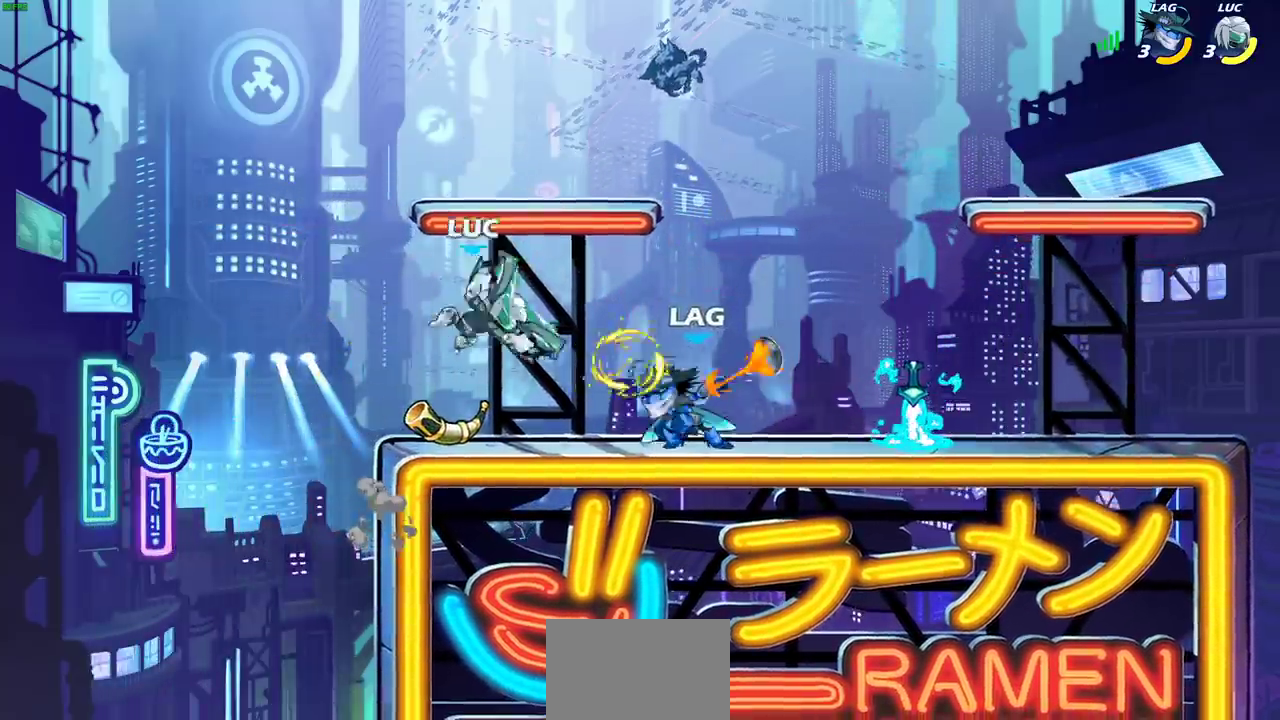
{"dt_ms": 400, "buttons": [], "left_stick": "center", "right_stick": "center"}
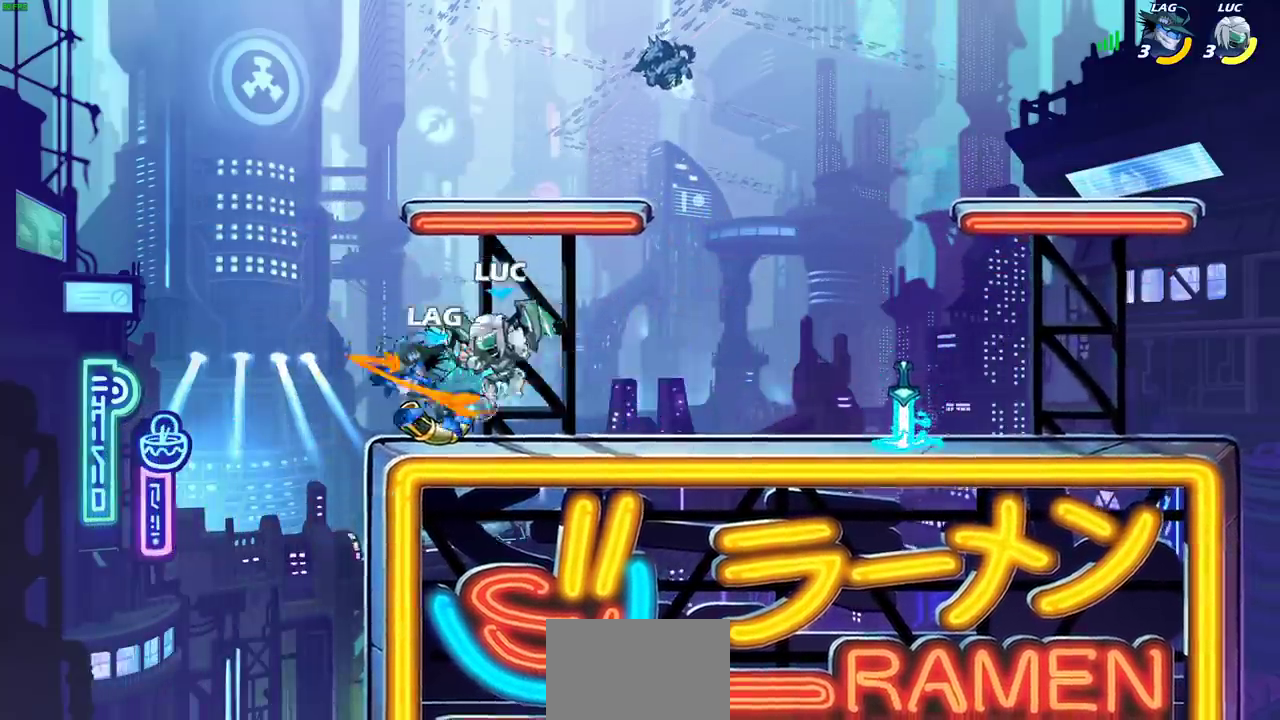
{"dt_ms": 400, "buttons": ["SQUARE"], "left_stick": "down-left", "right_stick": "center", "events": [[33, "left_stick", "up-right"], [150, "left_stick", "down-left"], [317, "SQUARE", "down"]]}
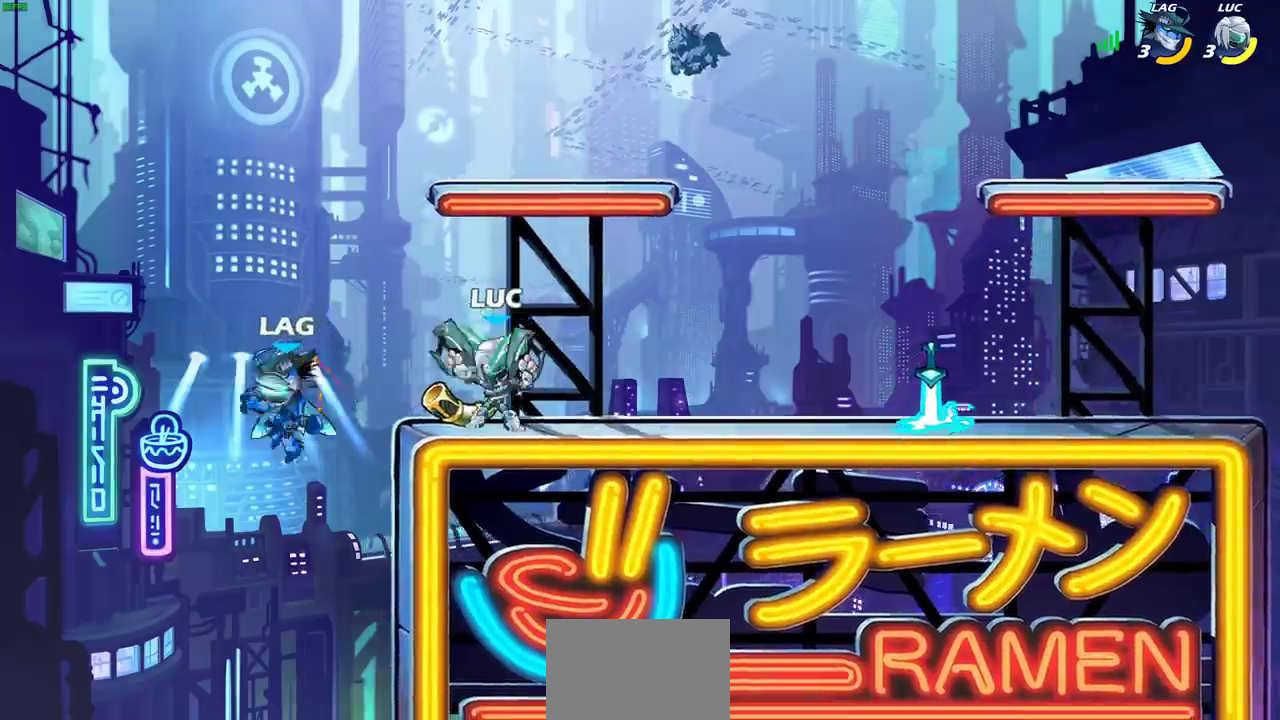
{"dt_ms": 800, "buttons": [], "left_stick": "left", "right_stick": "center", "events": [[33, "SQUARE", "up"], [100, "left_stick", "center"], [583, "left_stick", "left"], [617, "CROSS", "down"], [800, "CROSS", "up"]]}
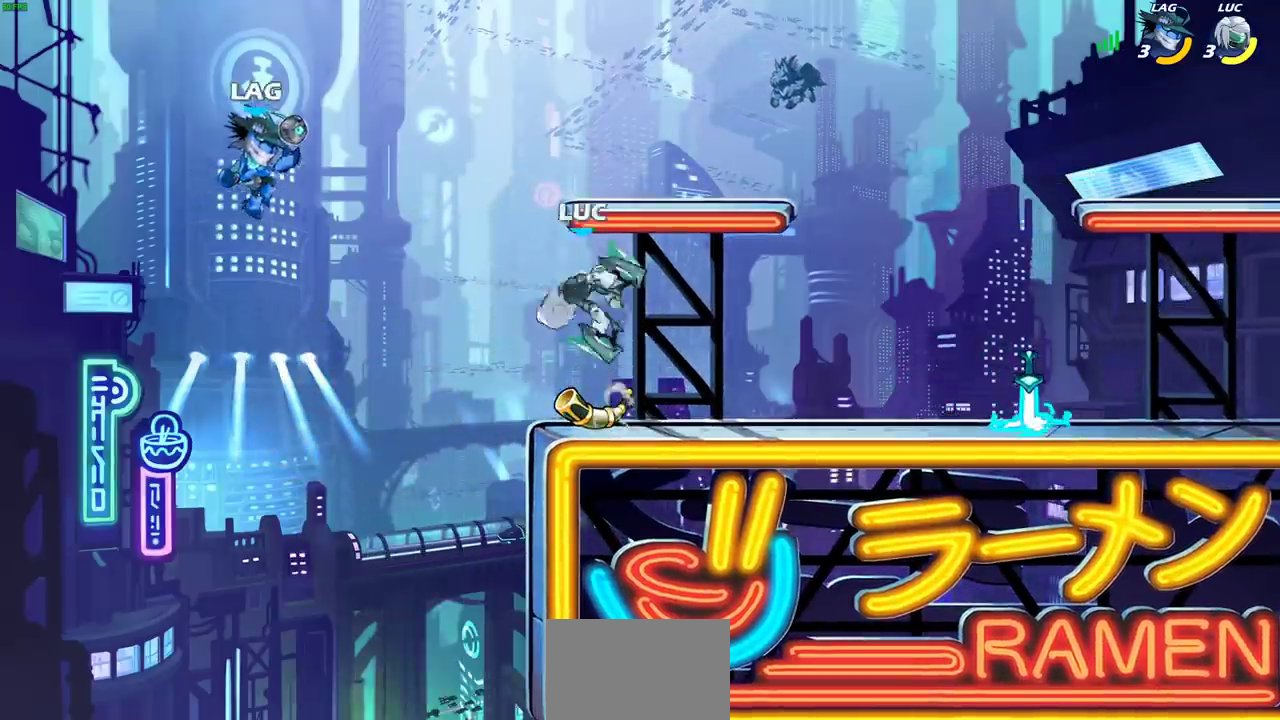
{"dt_ms": 300, "buttons": [], "left_stick": "center", "right_stick": "center", "events": [[67, "CROSS", "down"], [67, "left_stick", "up-left"], [100, "SQUARE", "down"], [167, "CROSS", "up"], [167, "SQUARE", "up"], [183, "left_stick", "center"]]}
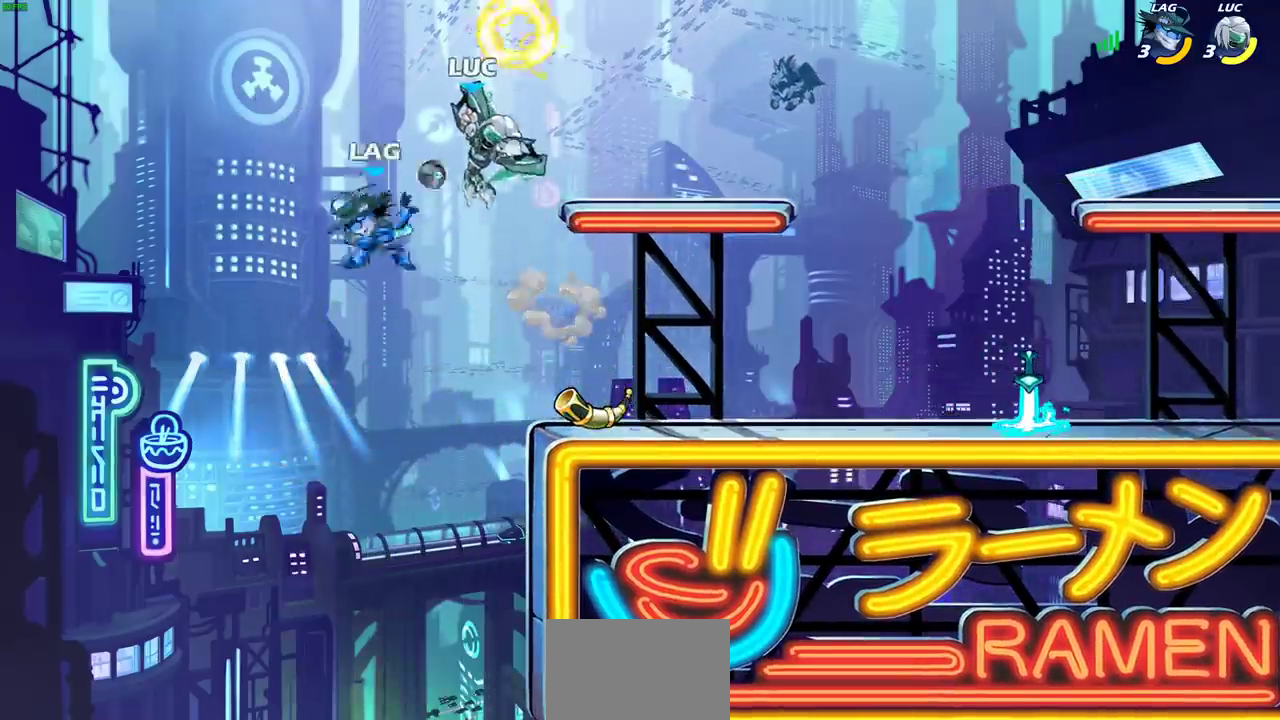
{"dt_ms": 500, "buttons": [], "left_stick": "right", "right_stick": "center", "events": [[250, "left_stick", "right"]]}
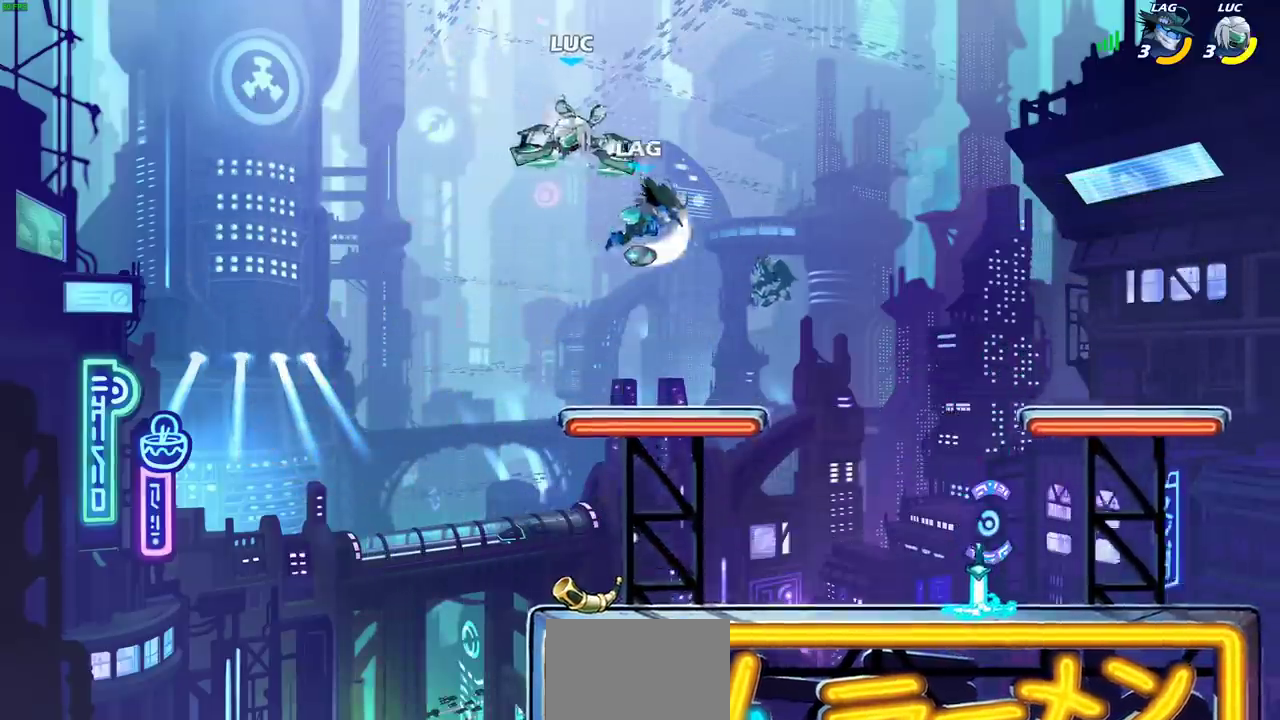
{"dt_ms": 500, "buttons": [], "left_stick": "right", "right_stick": "center", "events": [[150, "left_stick", "down-right"], [217, "left_stick", "up-left"], [317, "left_stick", "down-right"], [367, "left_stick", "right"], [400, "SQUARE", "down"], [483, "SQUARE", "up"]]}
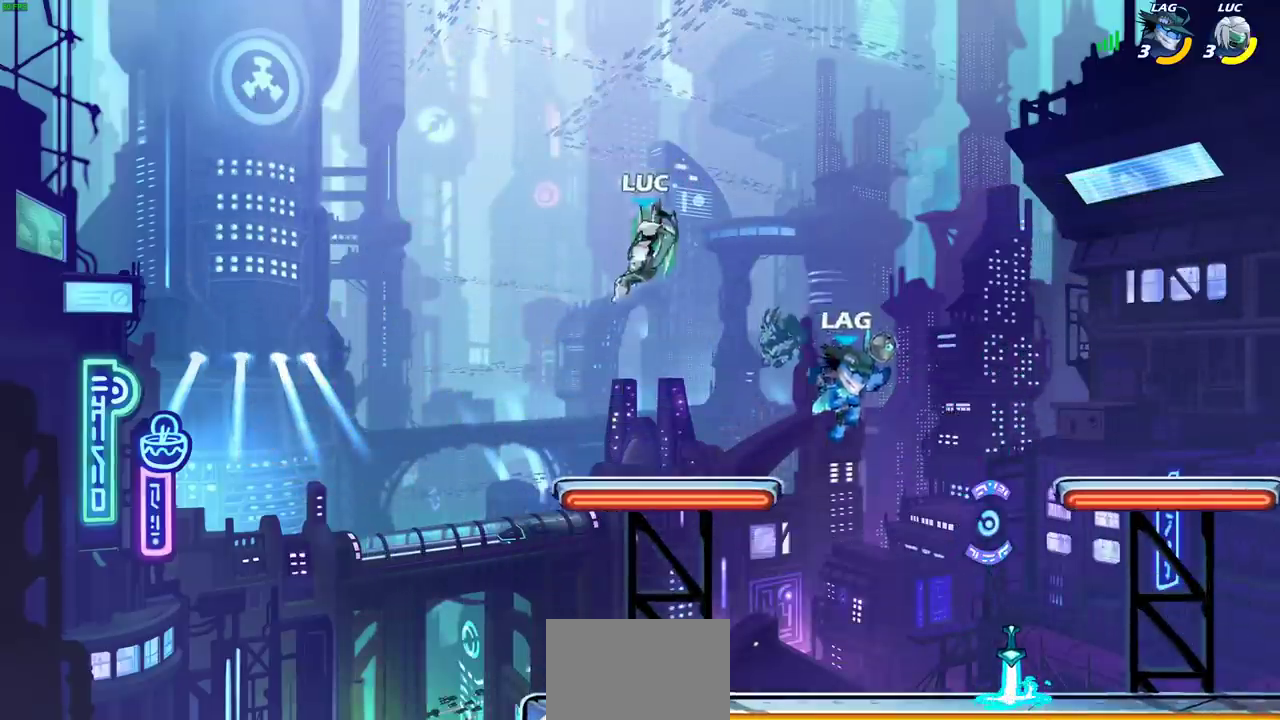
{"dt_ms": 400, "buttons": [], "left_stick": "up-left", "right_stick": "center", "events": [[133, "left_stick", "left"], [383, "left_stick", "up-left"]]}
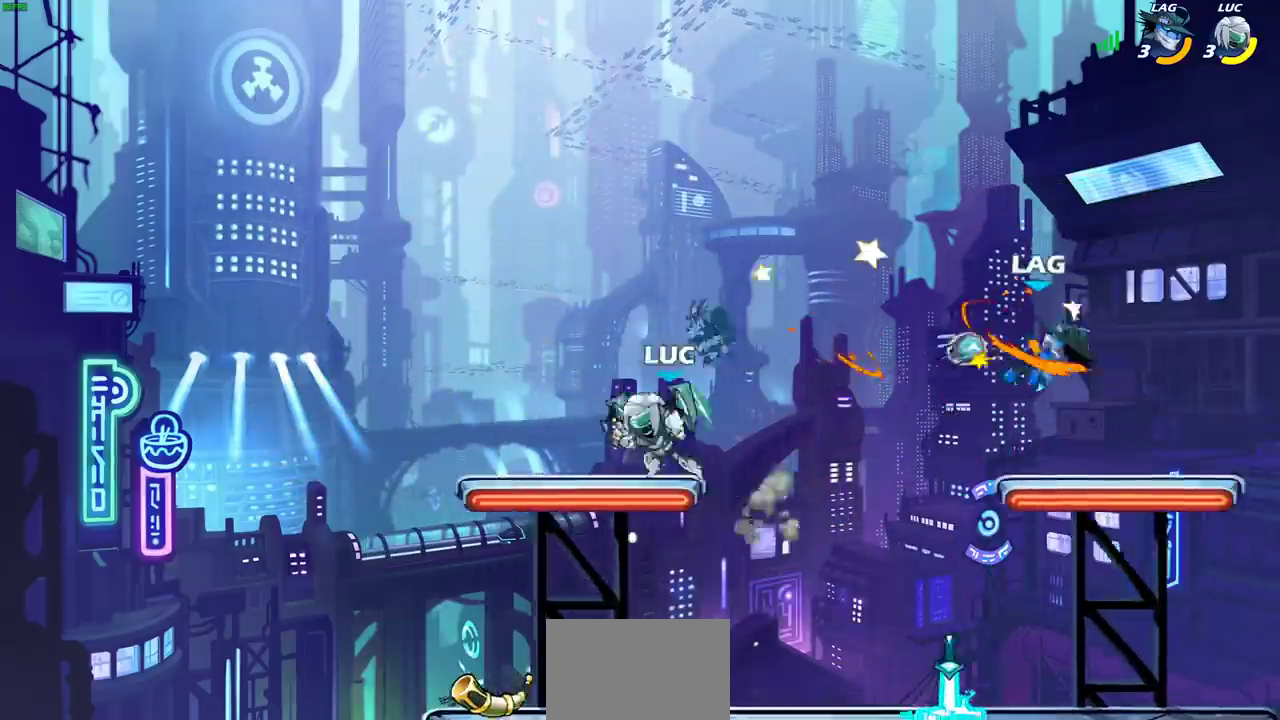
{"dt_ms": 800, "buttons": [], "left_stick": "center", "right_stick": "center", "events": [[50, "left_stick", "up"], [117, "left_stick", "up-right"], [250, "left_stick", "right"], [300, "R2", "down"], [383, "SQUARE", "down"], [467, "R2", "up"], [467, "SQUARE", "up"], [550, "left_stick", "center"]]}
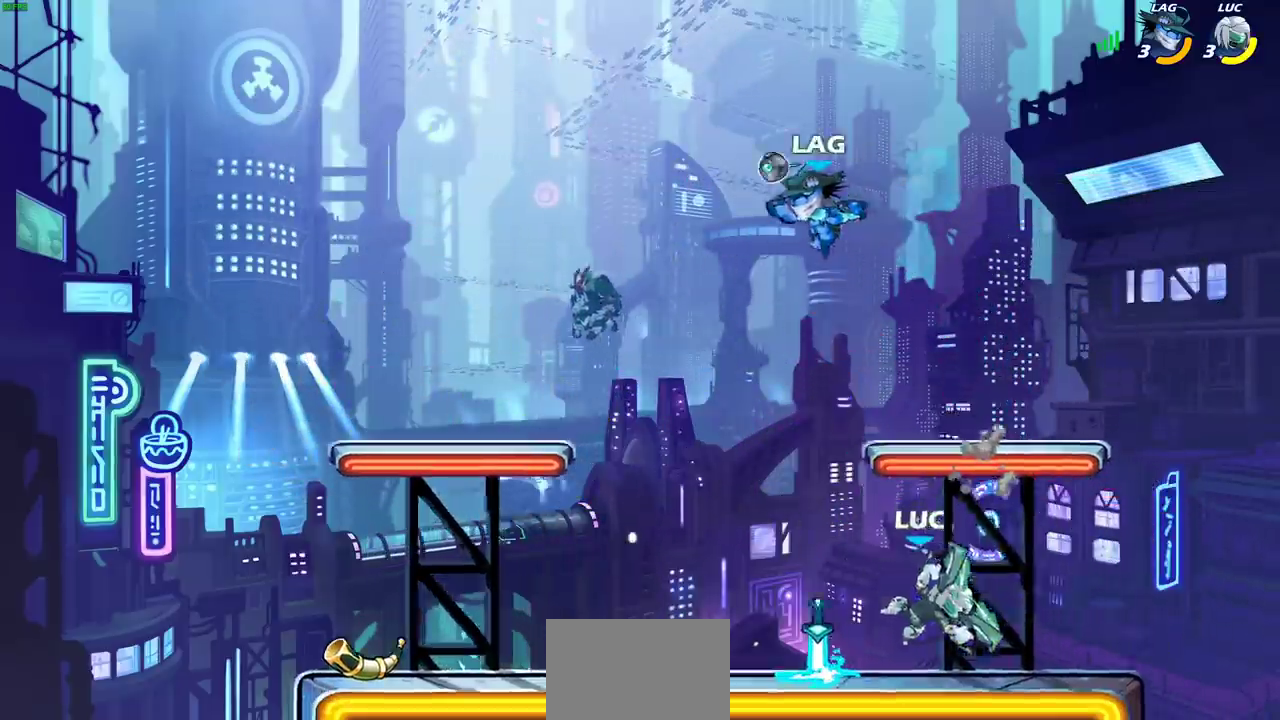
{"dt_ms": 300, "buttons": [], "left_stick": "up-left", "right_stick": "center", "events": [[17, "left_stick", "right"], [267, "left_stick", "up-left"]]}
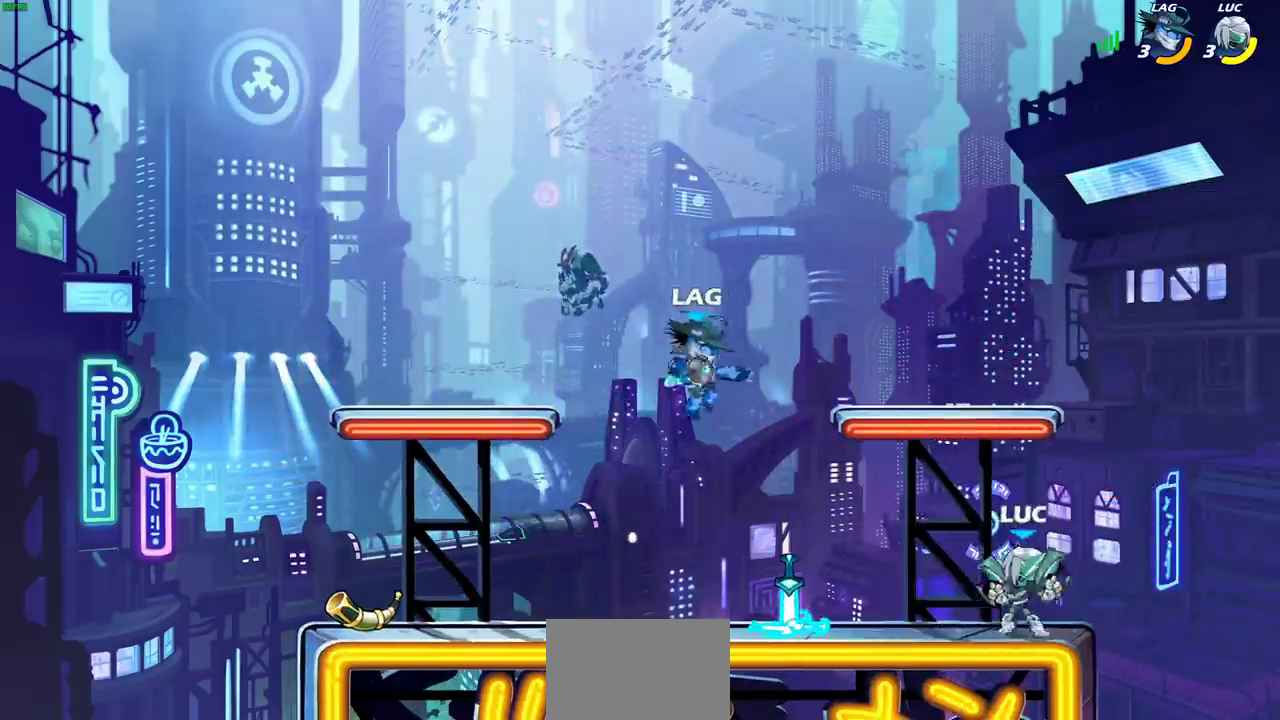
{"dt_ms": 600, "buttons": [], "left_stick": "center", "right_stick": "center", "events": [[33, "CIRCLE", "down"], [117, "left_stick", "center"], [133, "CIRCLE", "up"], [450, "L2", "down"], [533, "L2", "up"]]}
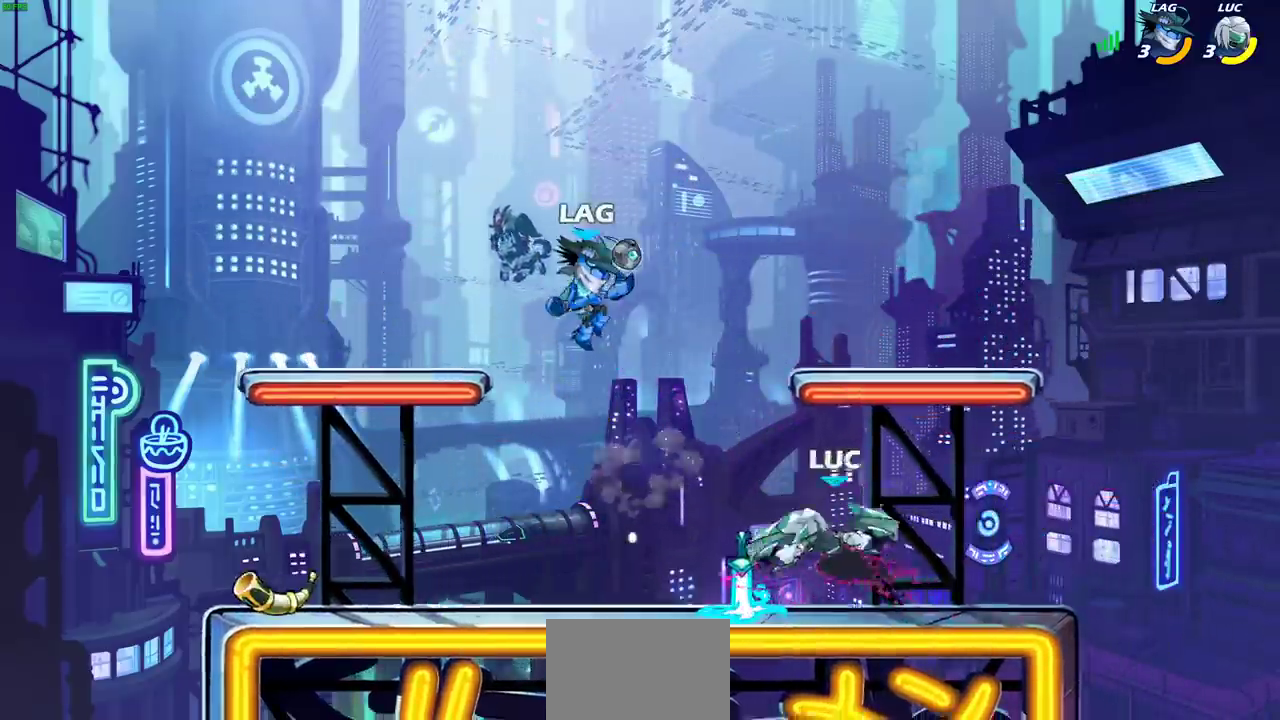
{"dt_ms": 400, "buttons": ["CROSS"], "left_stick": "up-left", "right_stick": "center", "events": [[167, "left_stick", "right"], [367, "CROSS", "down"], [383, "left_stick", "up-left"]]}
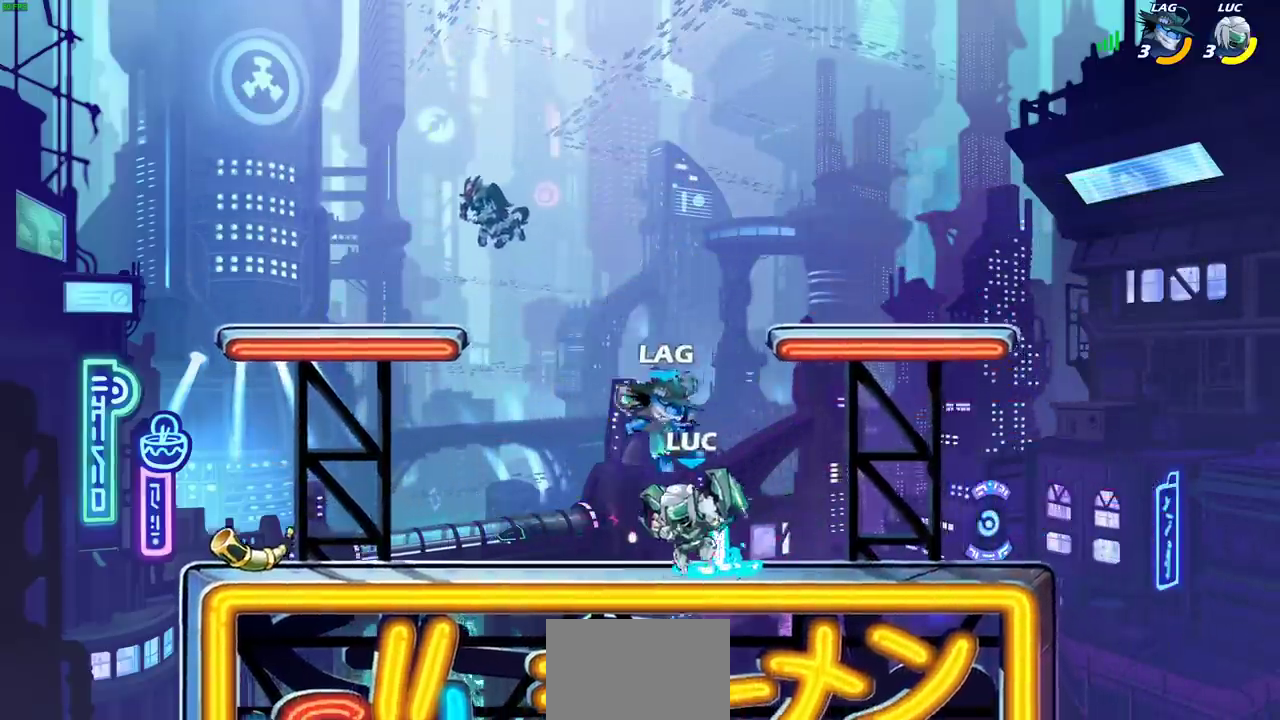
{"dt_ms": 400, "buttons": [], "left_stick": "right", "right_stick": "center", "events": [[33, "R2", "down"], [100, "CROSS", "up"], [167, "left_stick", "up-right"], [233, "R2", "up"], [283, "left_stick", "right"]]}
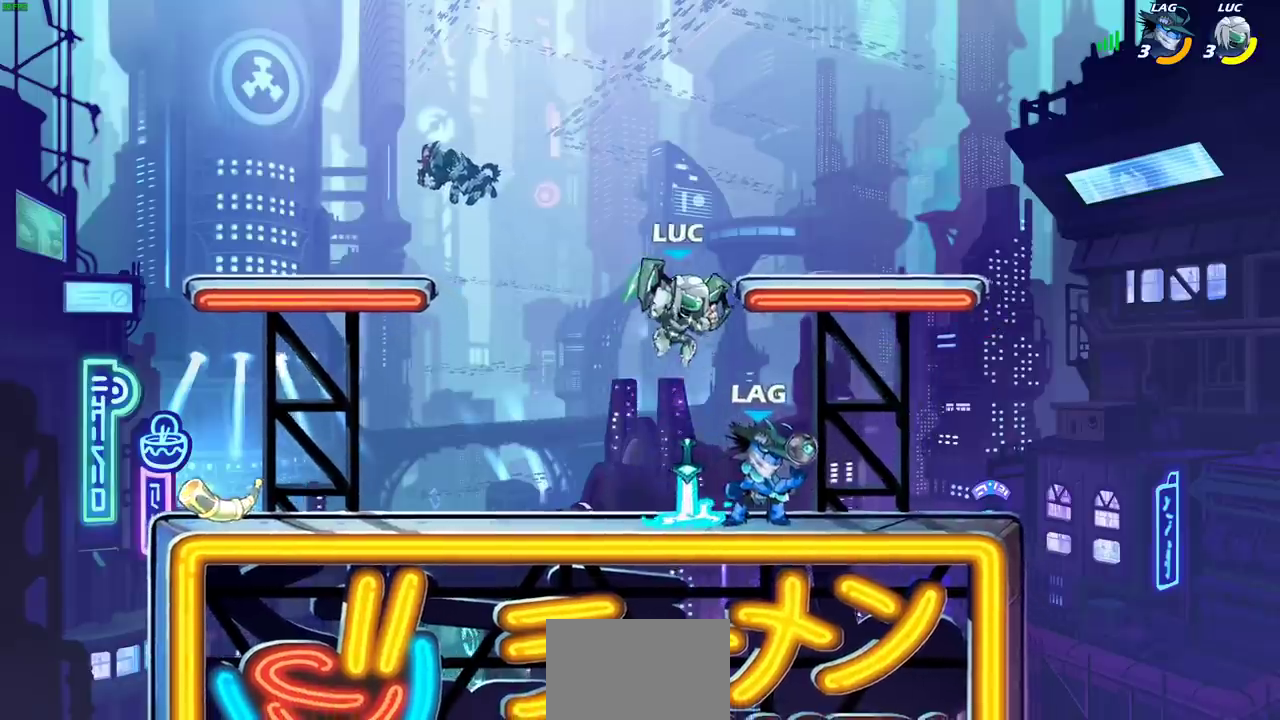
{"dt_ms": 700, "buttons": [], "left_stick": "down-left", "right_stick": "center", "events": [[67, "CROSS", "down"], [67, "left_stick", "center"], [200, "CROSS", "up"], [200, "left_stick", "left"], [300, "left_stick", "down-left"], [567, "left_stick", "down-right"], [633, "left_stick", "down-left"]]}
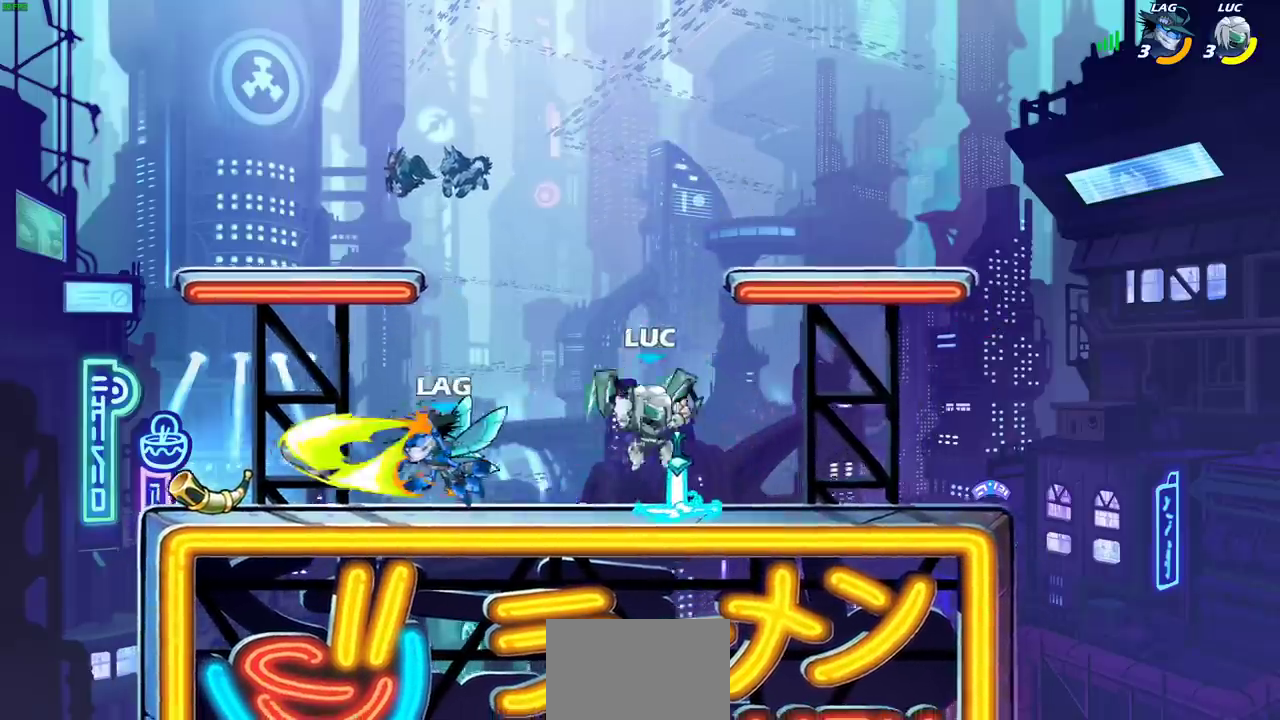
{"dt_ms": 400, "buttons": [], "left_stick": "center", "right_stick": "center", "events": [[33, "R2", "down"], [67, "SQUARE", "down"], [167, "left_stick", "center"], [200, "SQUARE", "up"], [217, "R2", "up"]]}
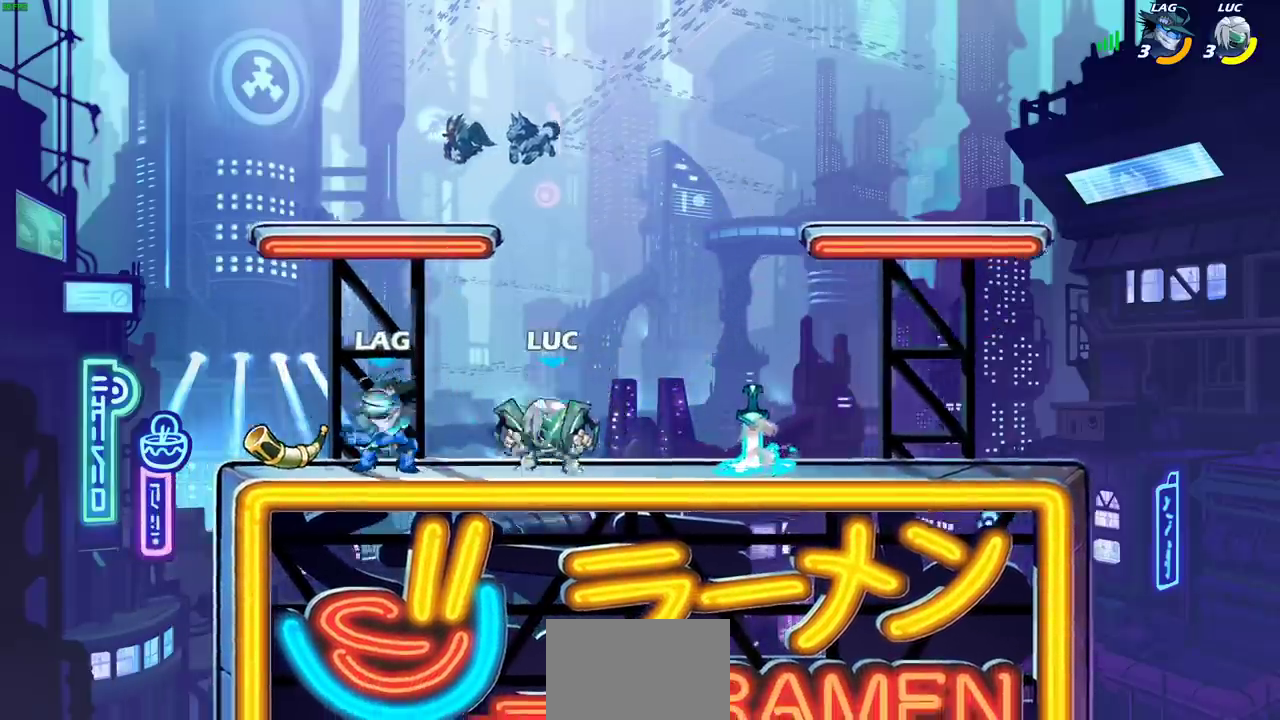
{"dt_ms": 400, "buttons": [], "left_stick": "center", "right_stick": "center", "events": [[100, "left_stick", "up-right"], [117, "SQUARE", "down"], [200, "left_stick", "center"], [217, "SQUARE", "up"]]}